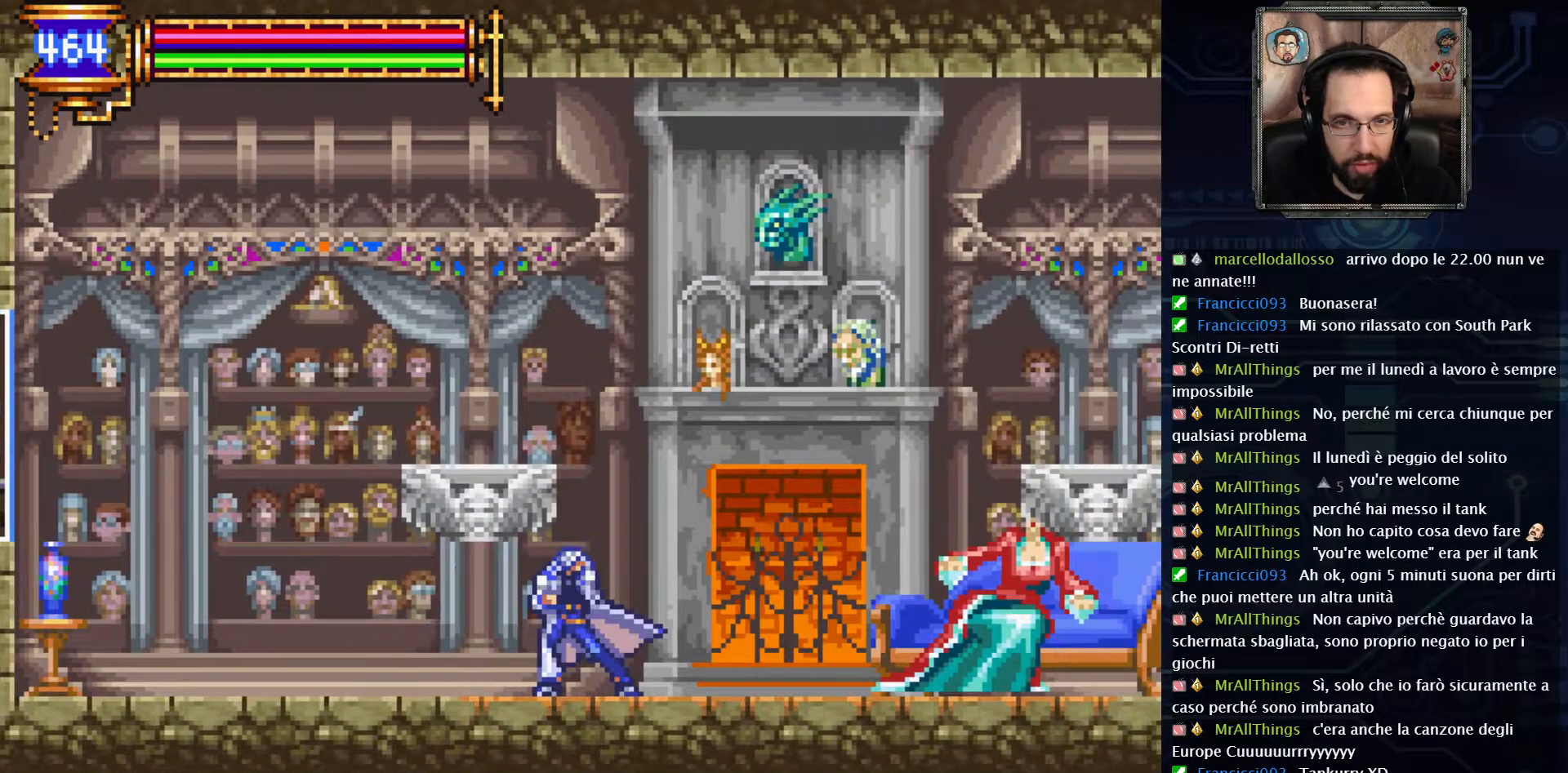
Gameplay with a controller (Xbox layout); each line is a JSON object with the inputs held at the frame after it. "events" lists button and stick changes between this image and that frame as [ms after this image, input, new state], when the widget could be followed in between. Not read: L1 L3 R1 R3.
{"buttons": [], "left_stick": "center", "right_stick": "center", "events": []}
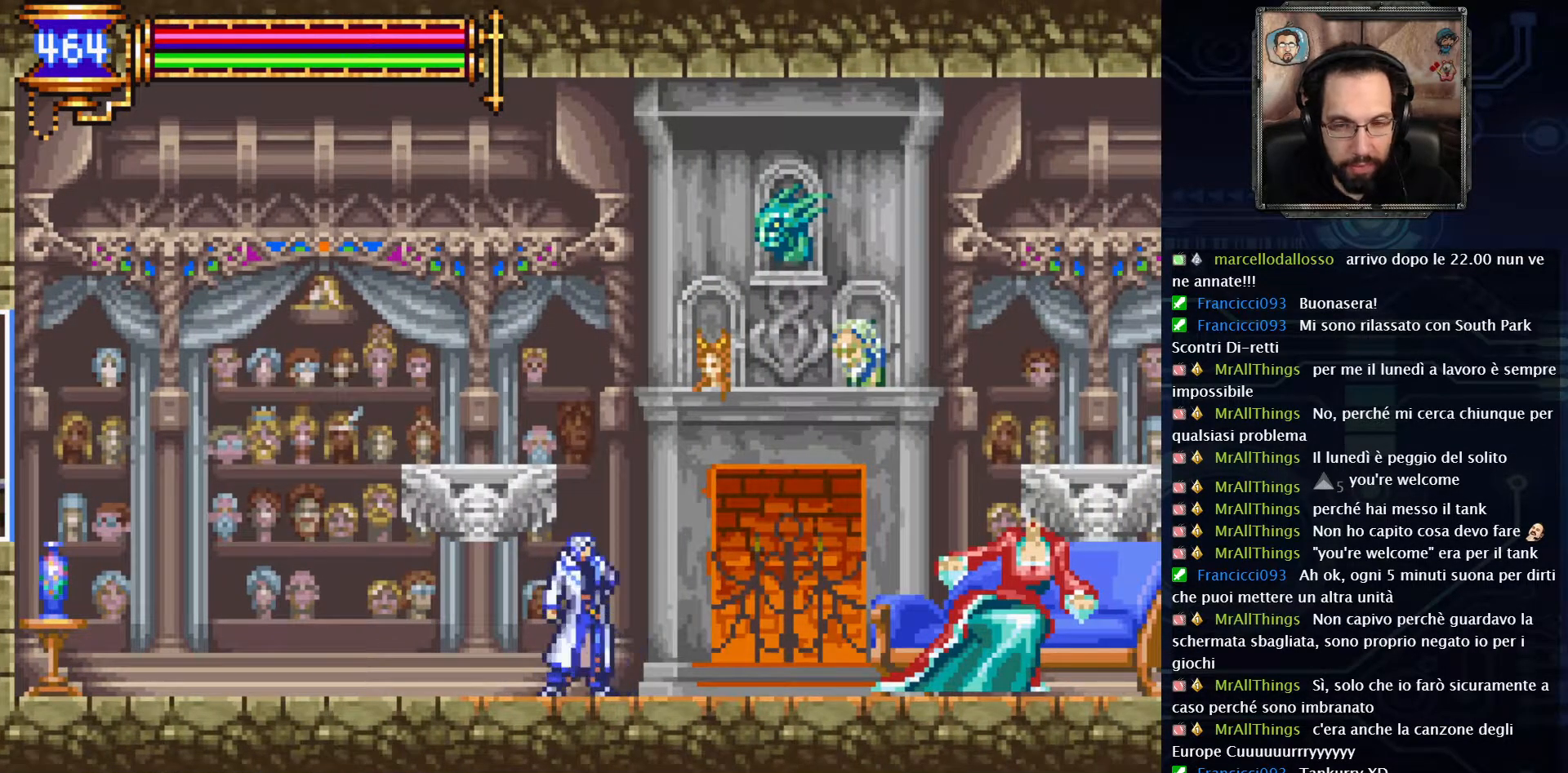
{"buttons": [], "left_stick": "center", "right_stick": "center", "events": []}
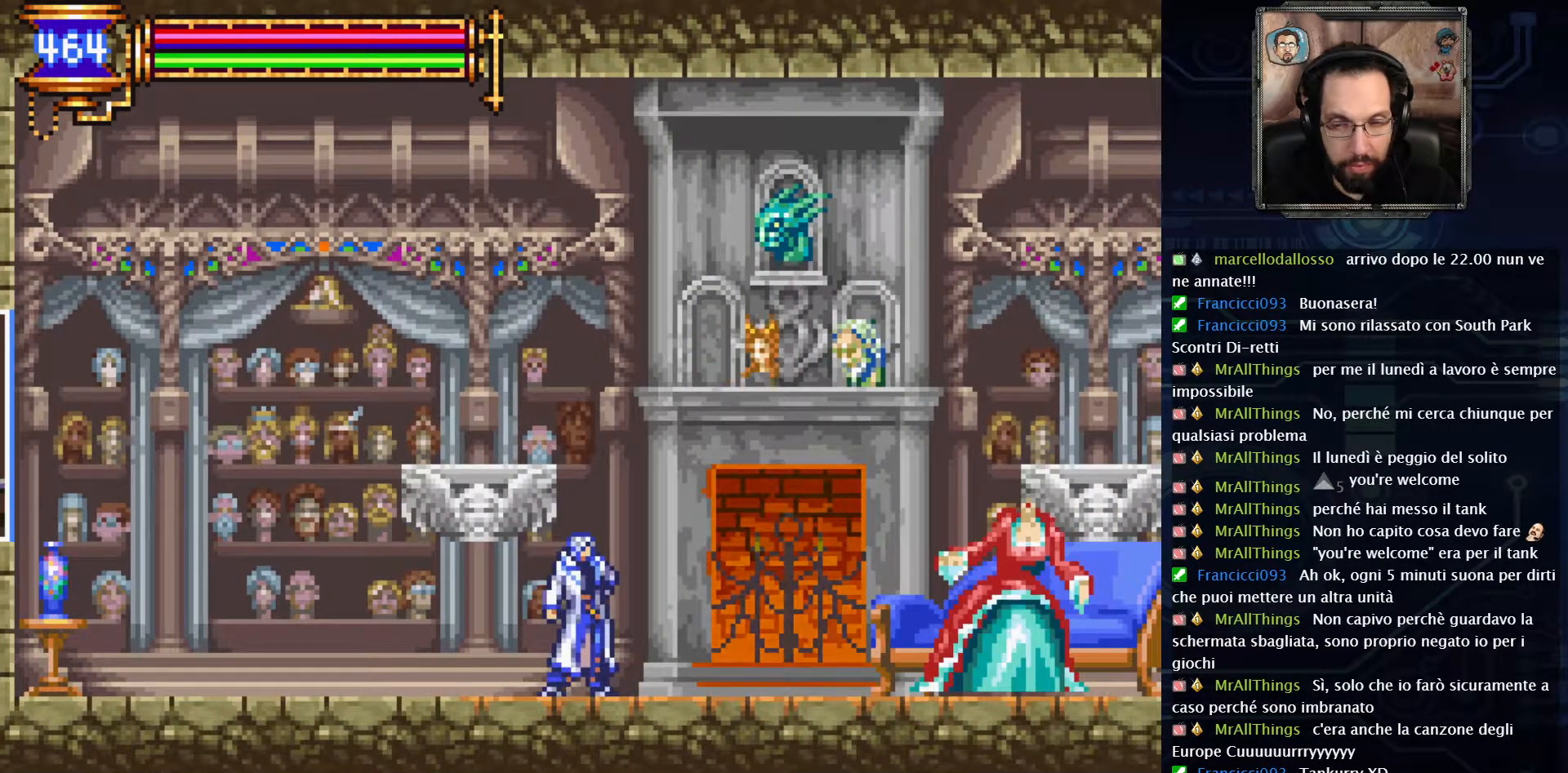
{"buttons": [], "left_stick": "center", "right_stick": "center", "events": []}
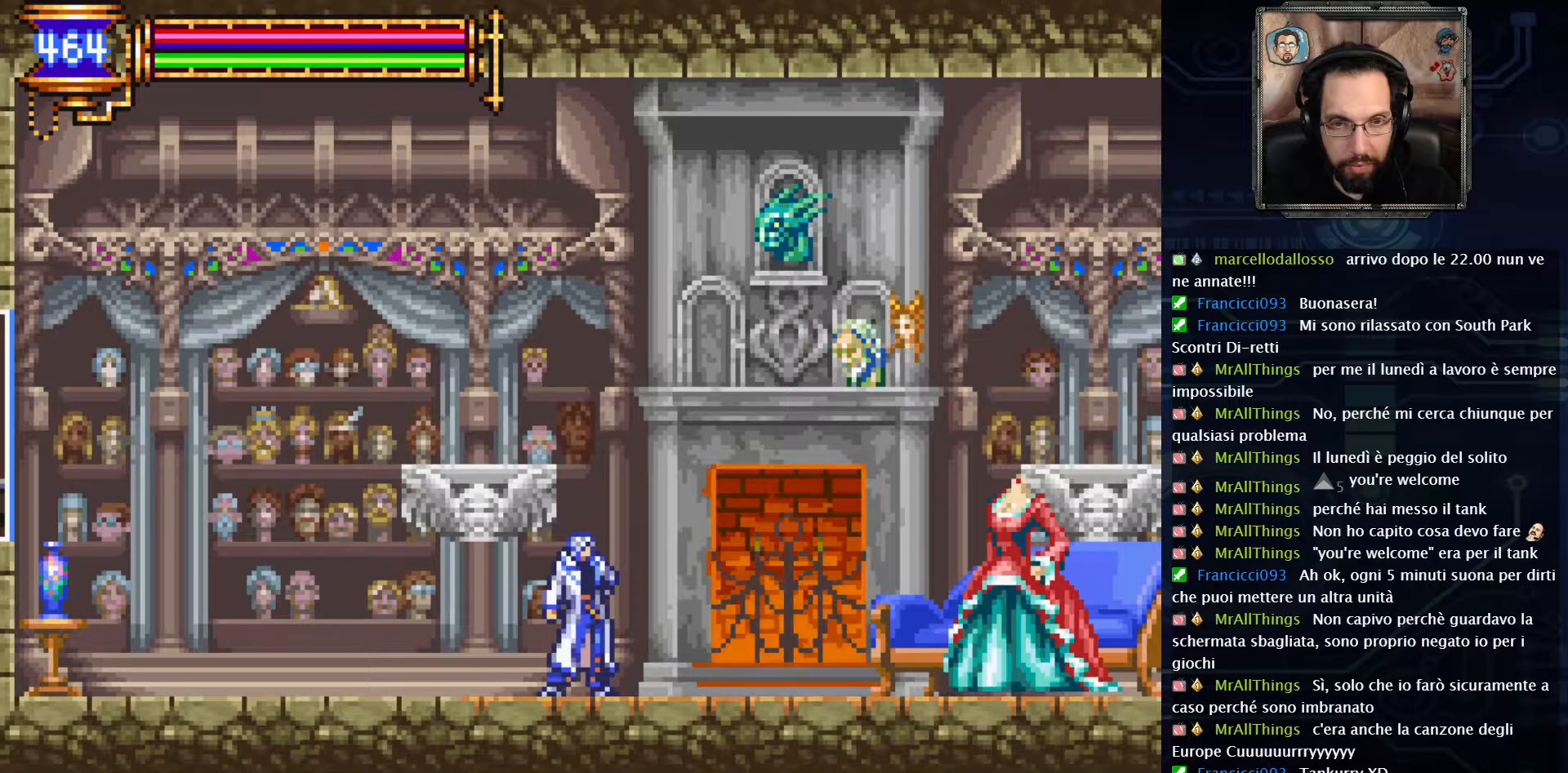
{"buttons": [], "left_stick": "center", "right_stick": "center", "events": []}
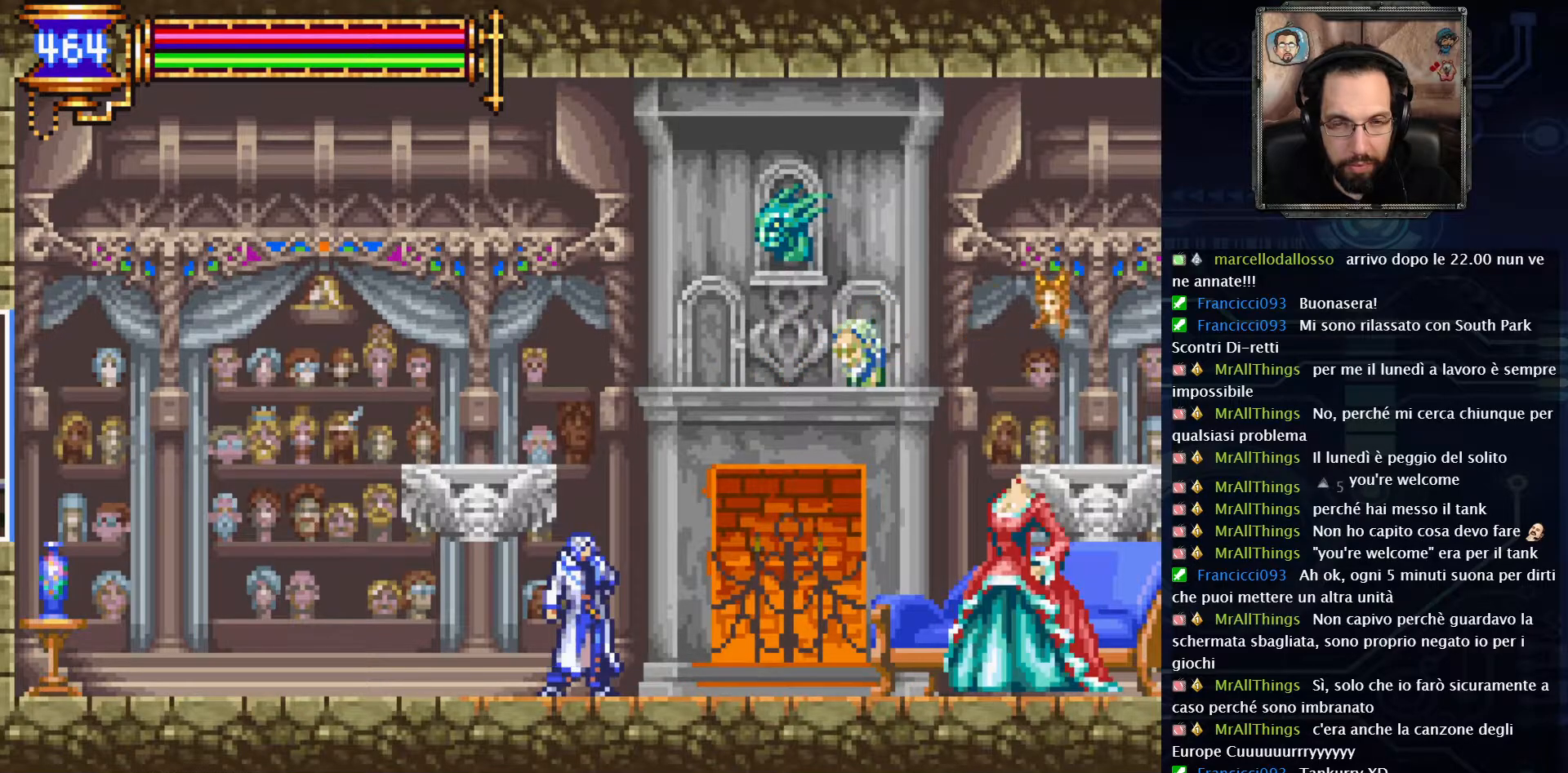
{"buttons": [], "left_stick": "center", "right_stick": "center", "events": []}
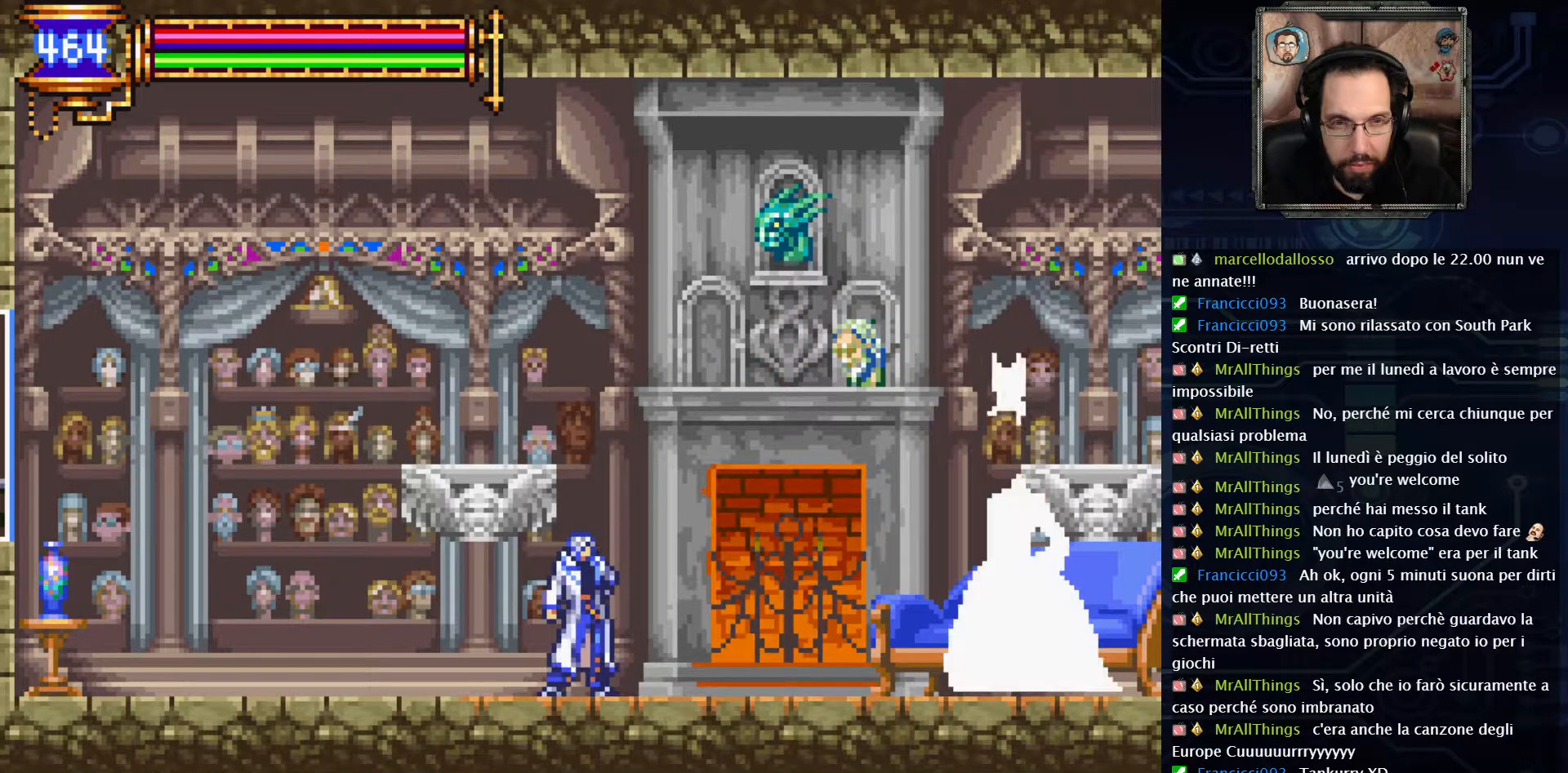
{"buttons": ["DPAD_RIGHT"], "left_stick": "center", "right_stick": "center", "events": [[100, "DPAD_RIGHT", "down"]]}
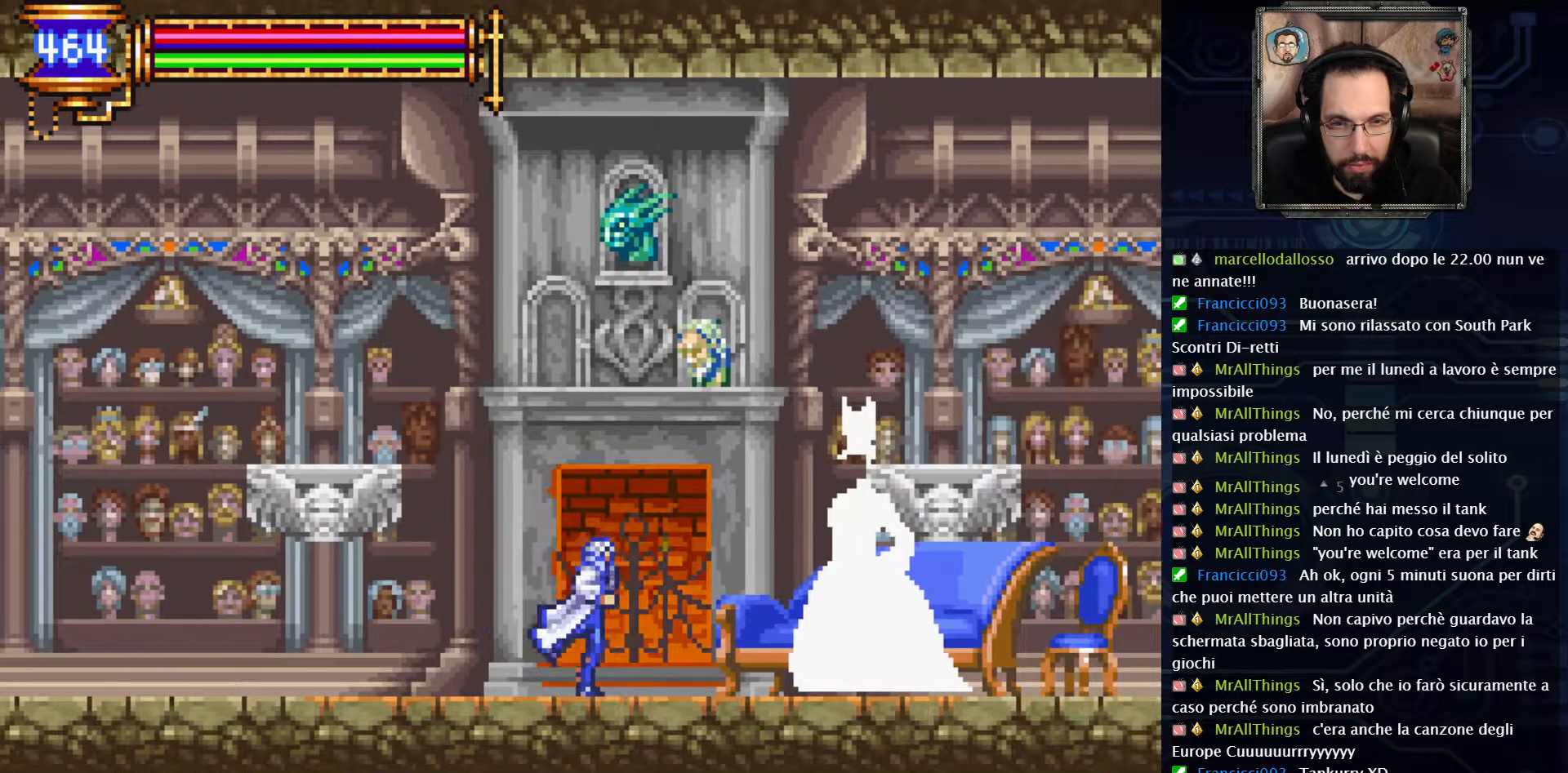
{"buttons": ["X"], "left_stick": "center", "right_stick": "center", "events": [[217, "DPAD_RIGHT", "up"], [217, "X", "down"], [350, "X", "up"], [450, "X", "down"]]}
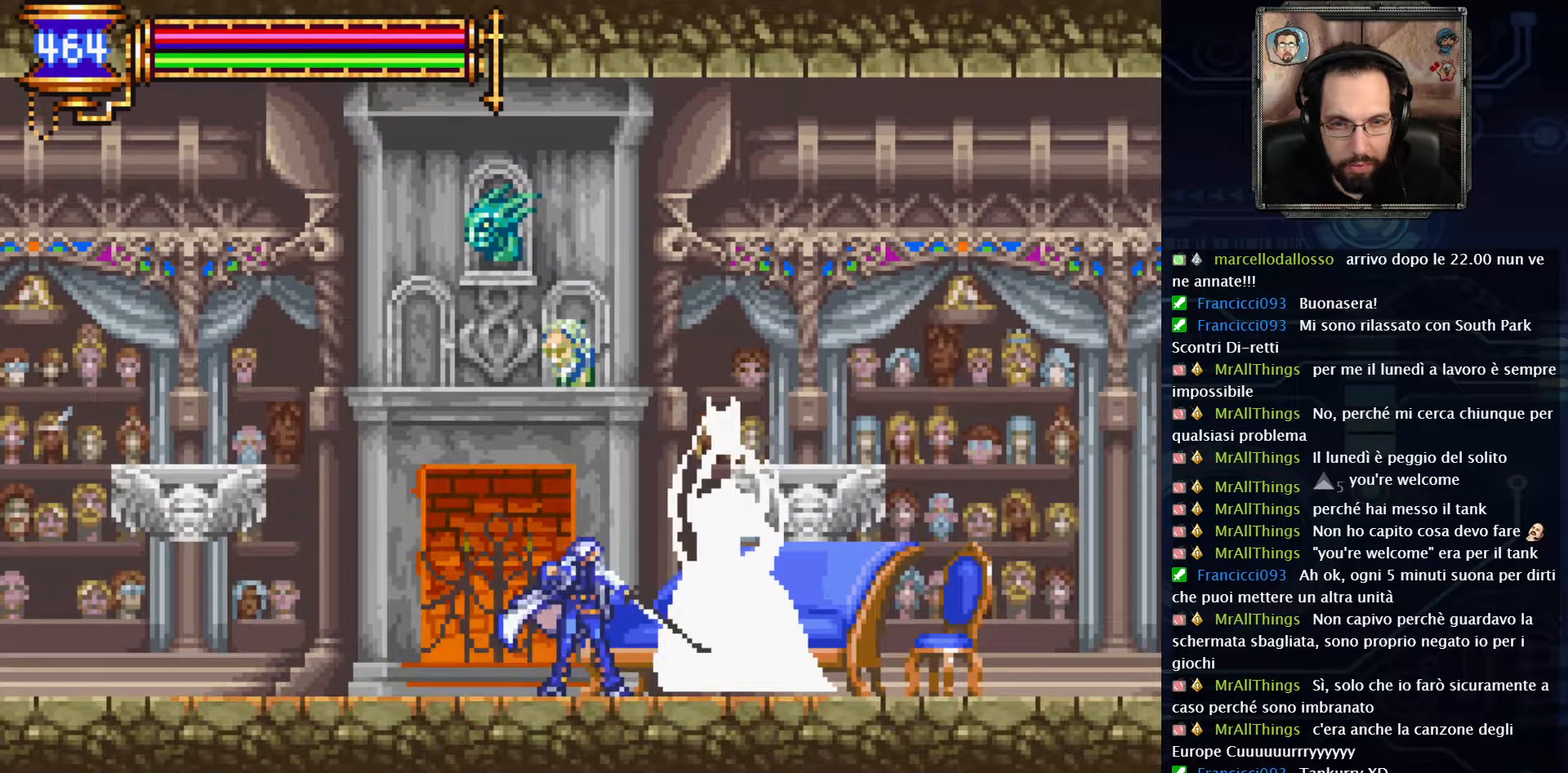
{"buttons": ["X"], "left_stick": "center", "right_stick": "center", "events": [[283, "X", "up"], [400, "X", "down"]]}
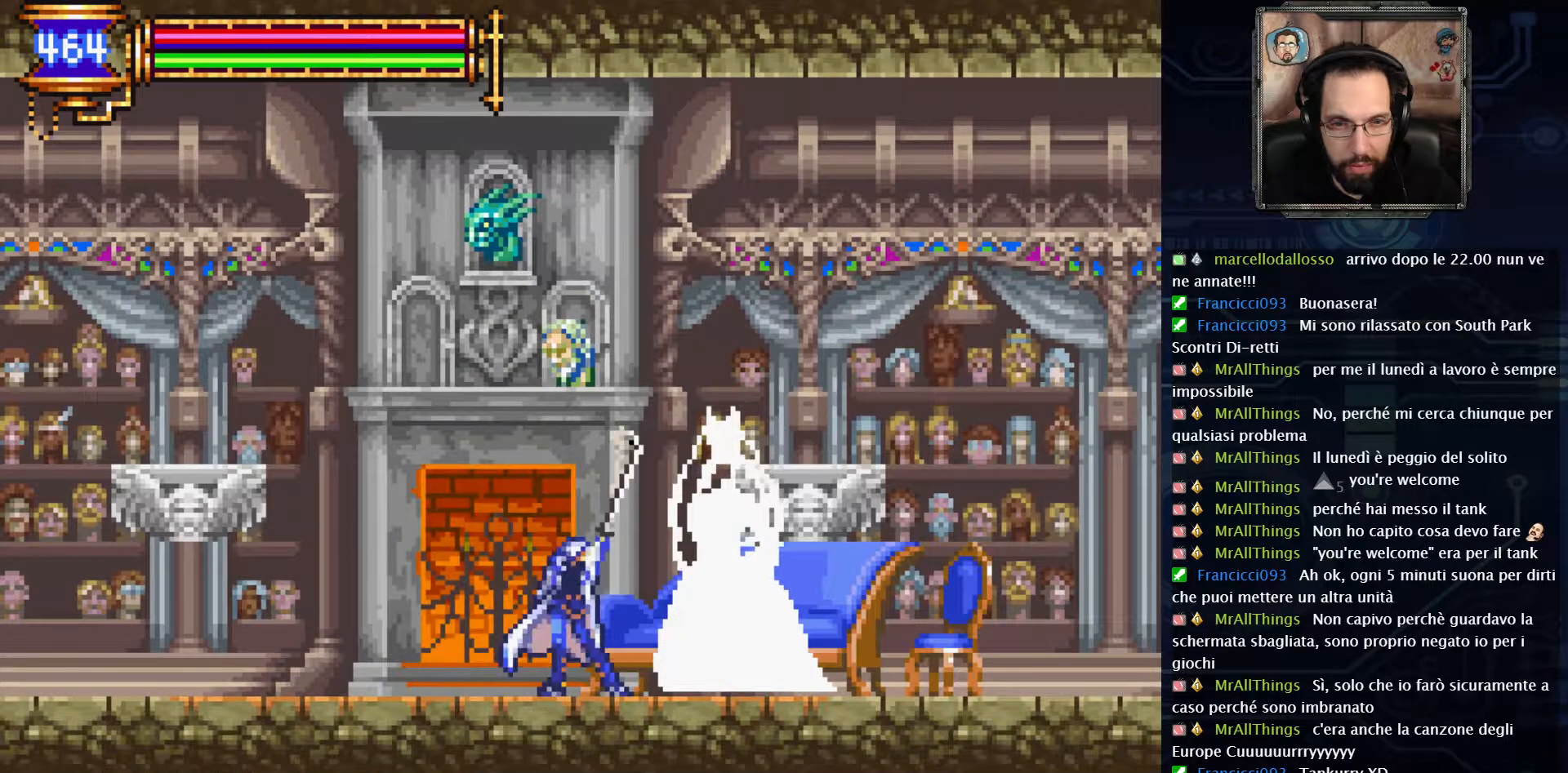
{"buttons": [], "left_stick": "center", "right_stick": "center", "events": [[33, "X", "up"], [133, "X", "down"], [217, "X", "up"], [333, "X", "down"], [450, "X", "up"]]}
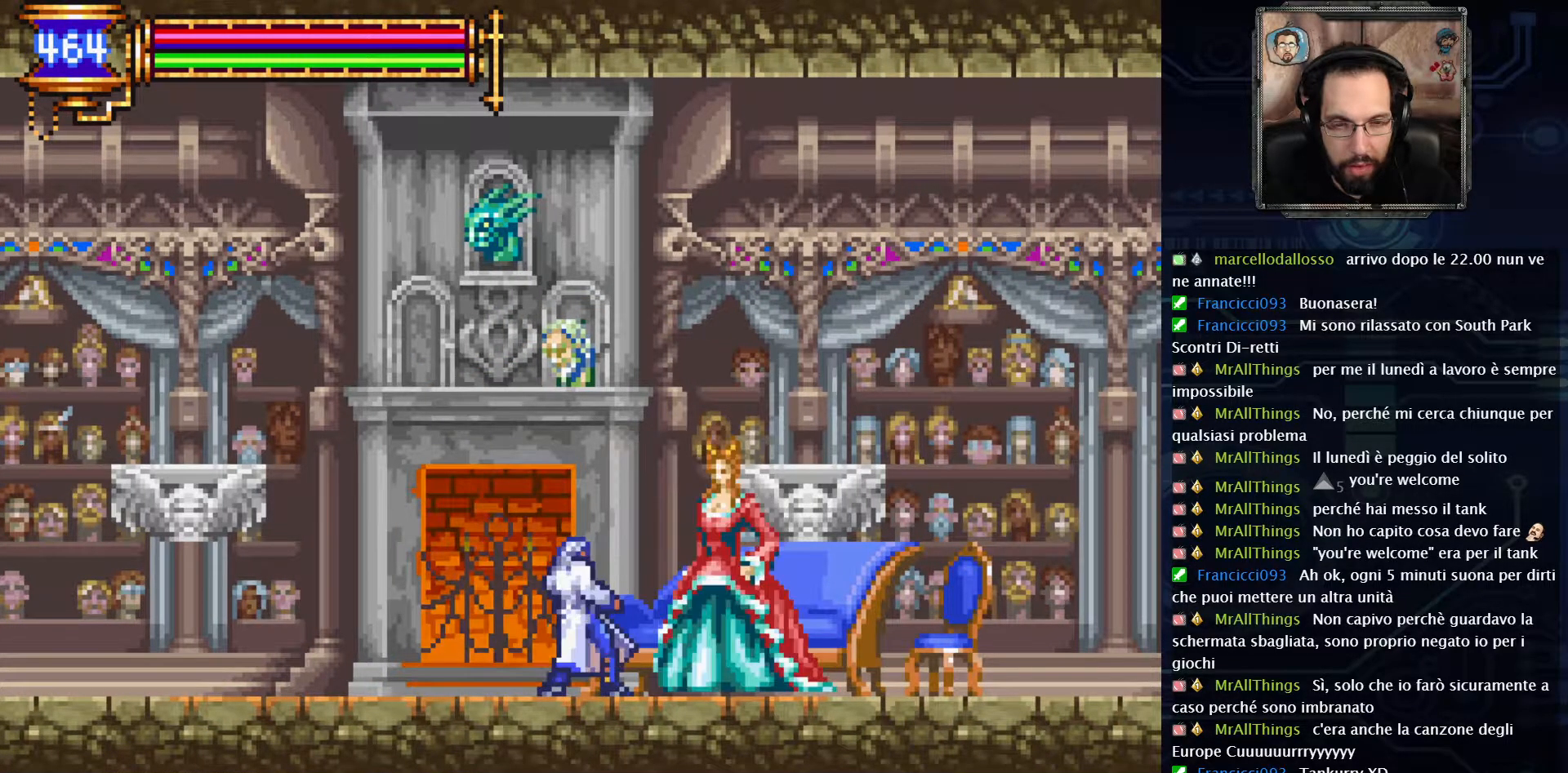
{"buttons": ["X"], "left_stick": "center", "right_stick": "center", "events": [[33, "X", "down"], [133, "X", "up"], [233, "X", "down"], [350, "X", "up"], [433, "X", "down"]]}
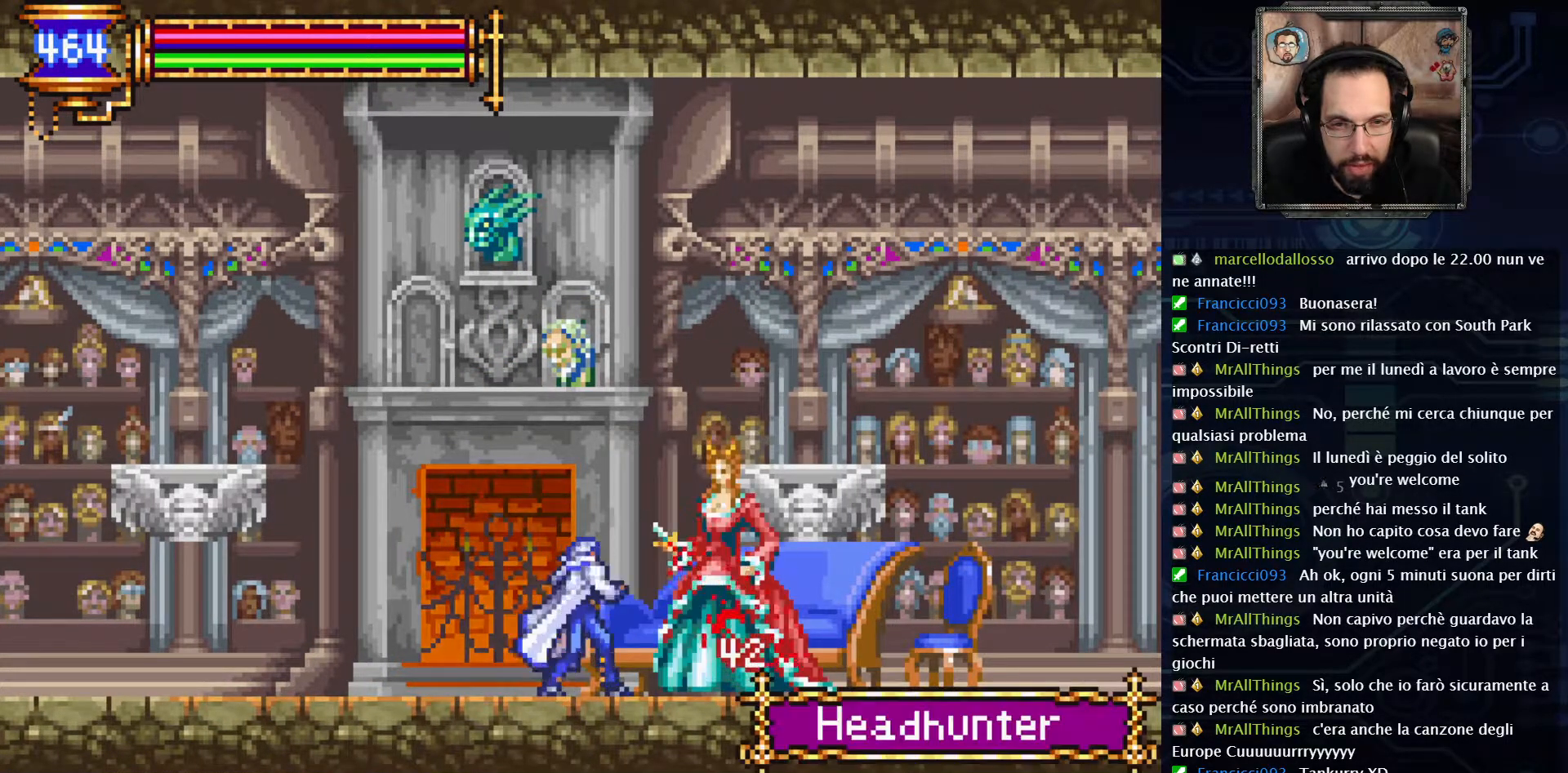
{"buttons": ["X"], "left_stick": "center", "right_stick": "center", "events": [[50, "X", "up"], [117, "X", "down"], [233, "X", "up"], [300, "X", "down"]]}
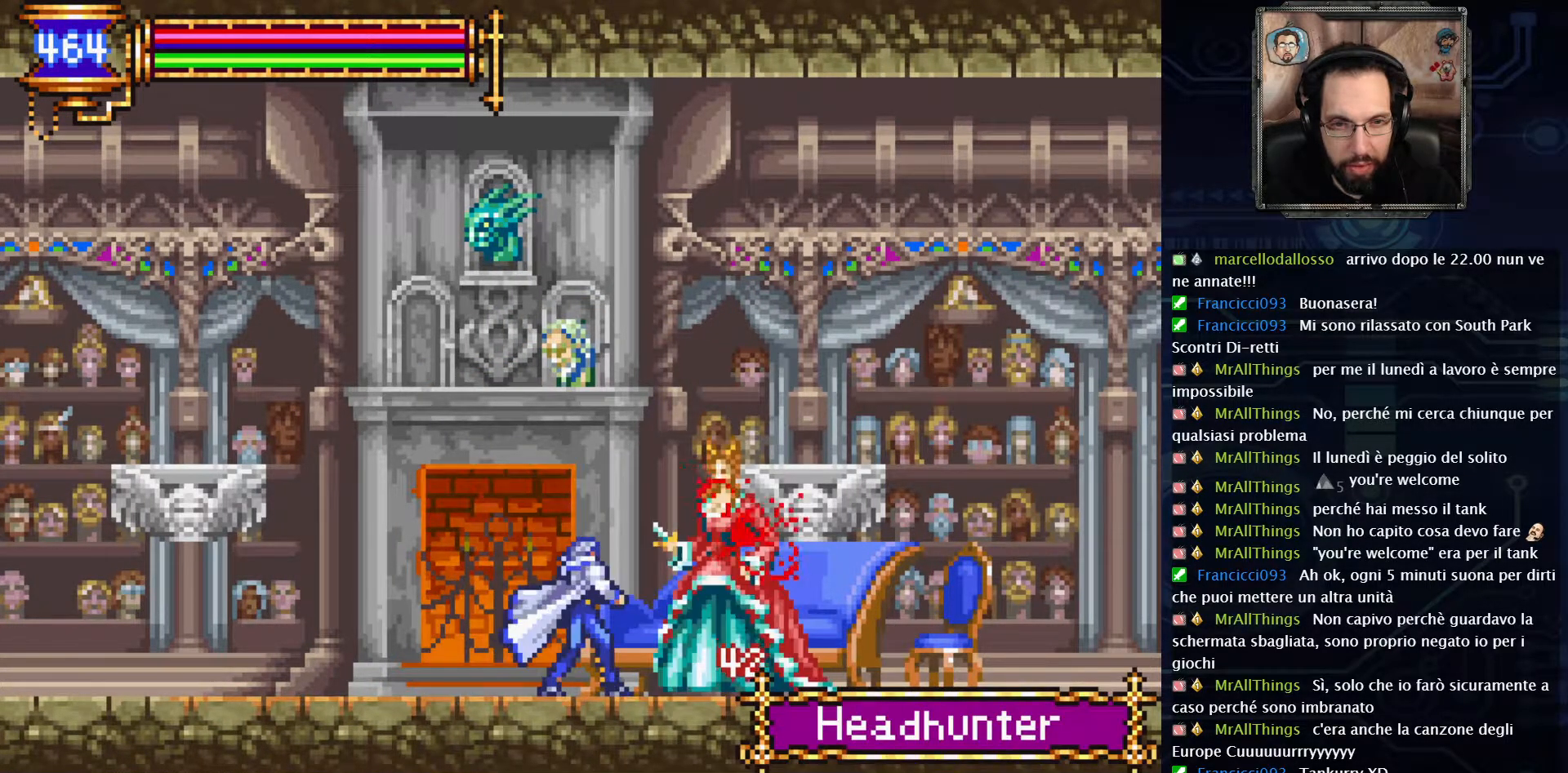
{"buttons": ["X"], "left_stick": "center", "right_stick": "center", "events": [[67, "X", "up"], [133, "X", "down"], [233, "X", "up"], [300, "X", "down"], [383, "X", "up"], [450, "X", "down"]]}
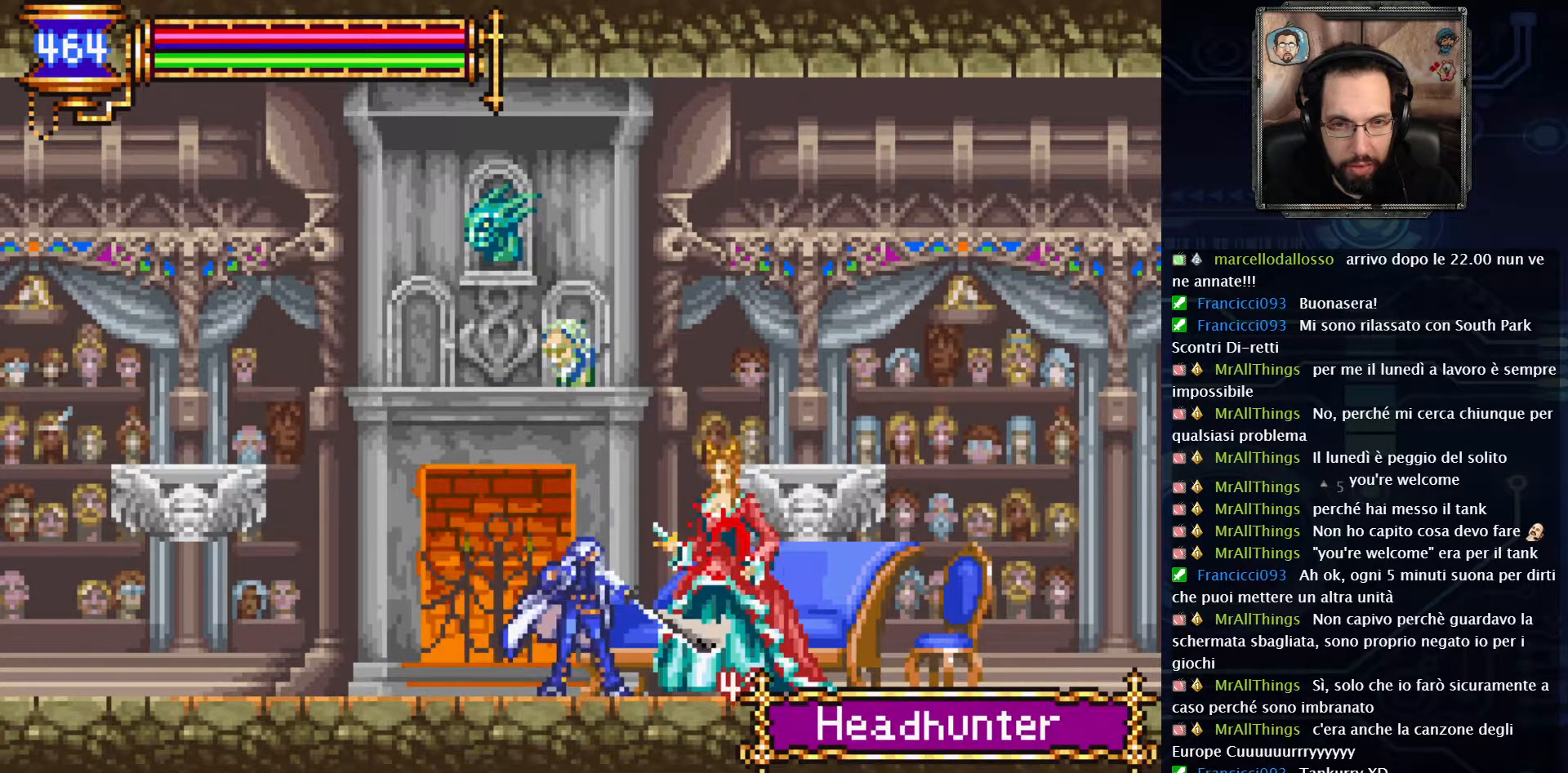
{"buttons": ["L2"], "left_stick": "center", "right_stick": "center", "events": [[50, "X", "up"], [117, "X", "down"], [183, "X", "up"], [267, "X", "down"], [317, "X", "up"], [400, "X", "down"], [450, "X", "up"], [483, "L2", "down"]]}
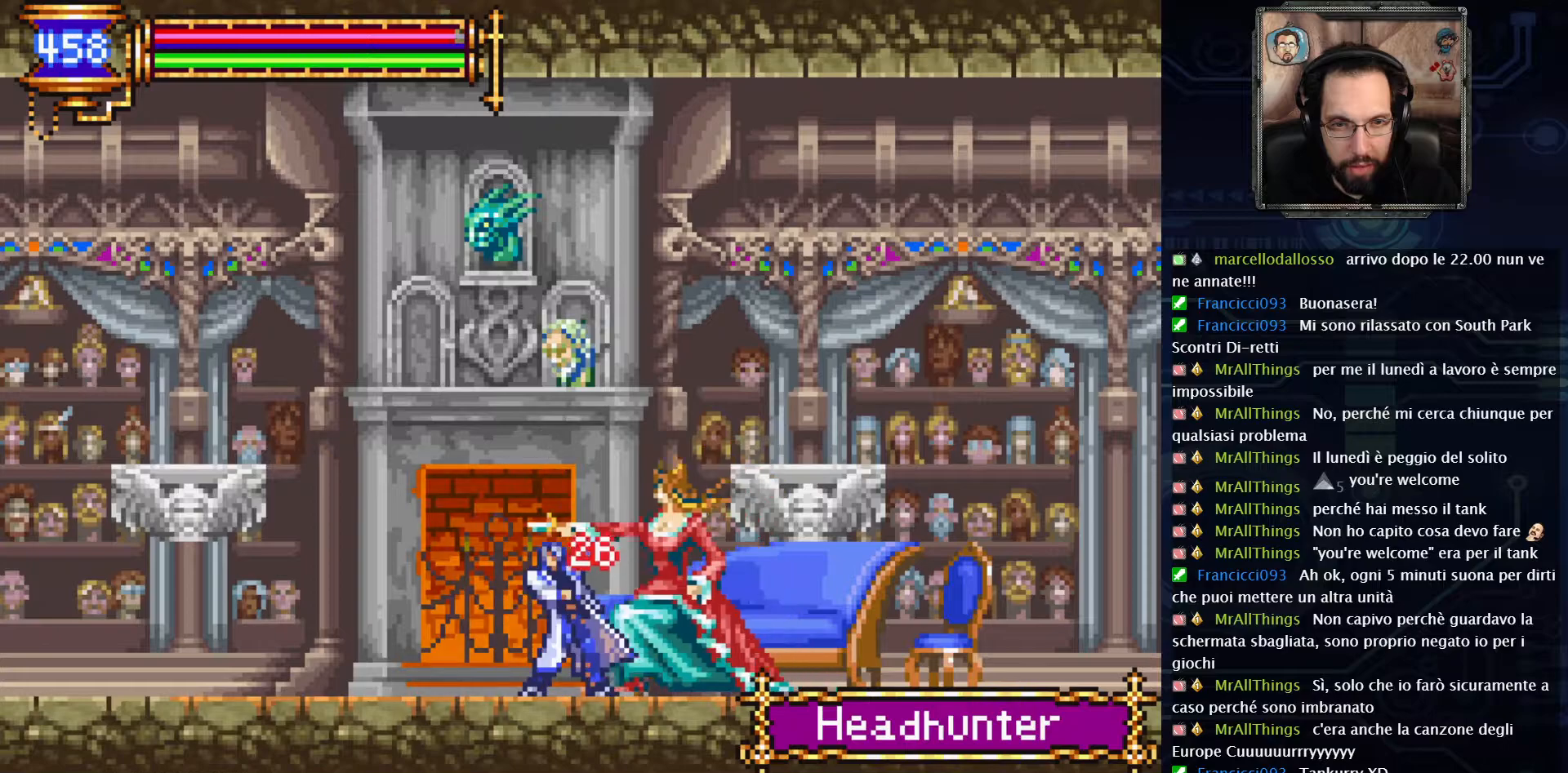
{"buttons": [], "left_stick": "center", "right_stick": "center", "events": [[117, "L2", "up"], [167, "L2", "down"], [300, "L2", "up"], [333, "L2", "down"], [483, "L2", "up"]]}
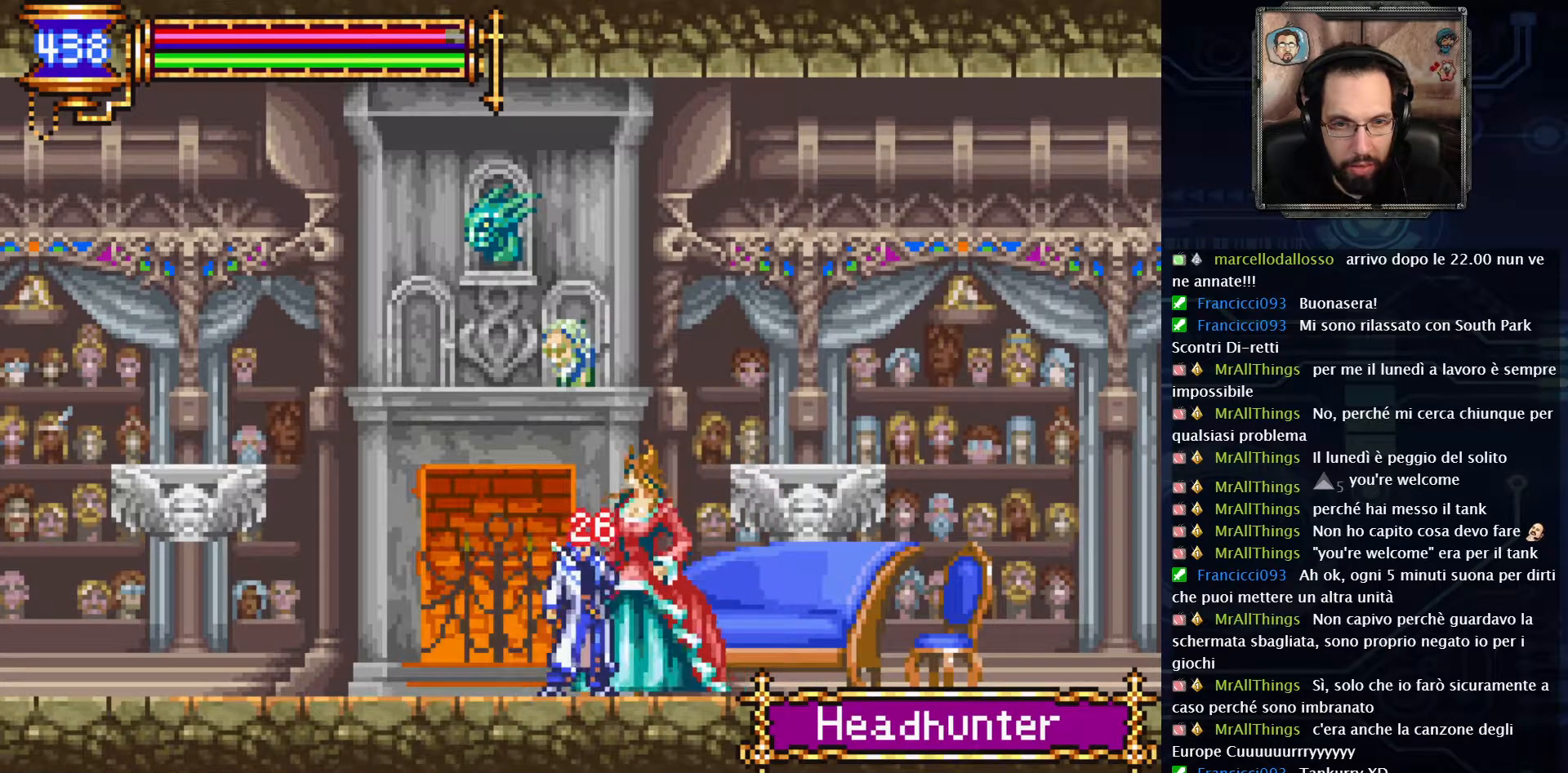
{"buttons": ["DPAD_RIGHT"], "left_stick": "center", "right_stick": "center", "events": [[83, "L2", "down"], [233, "L2", "up"], [483, "DPAD_RIGHT", "down"]]}
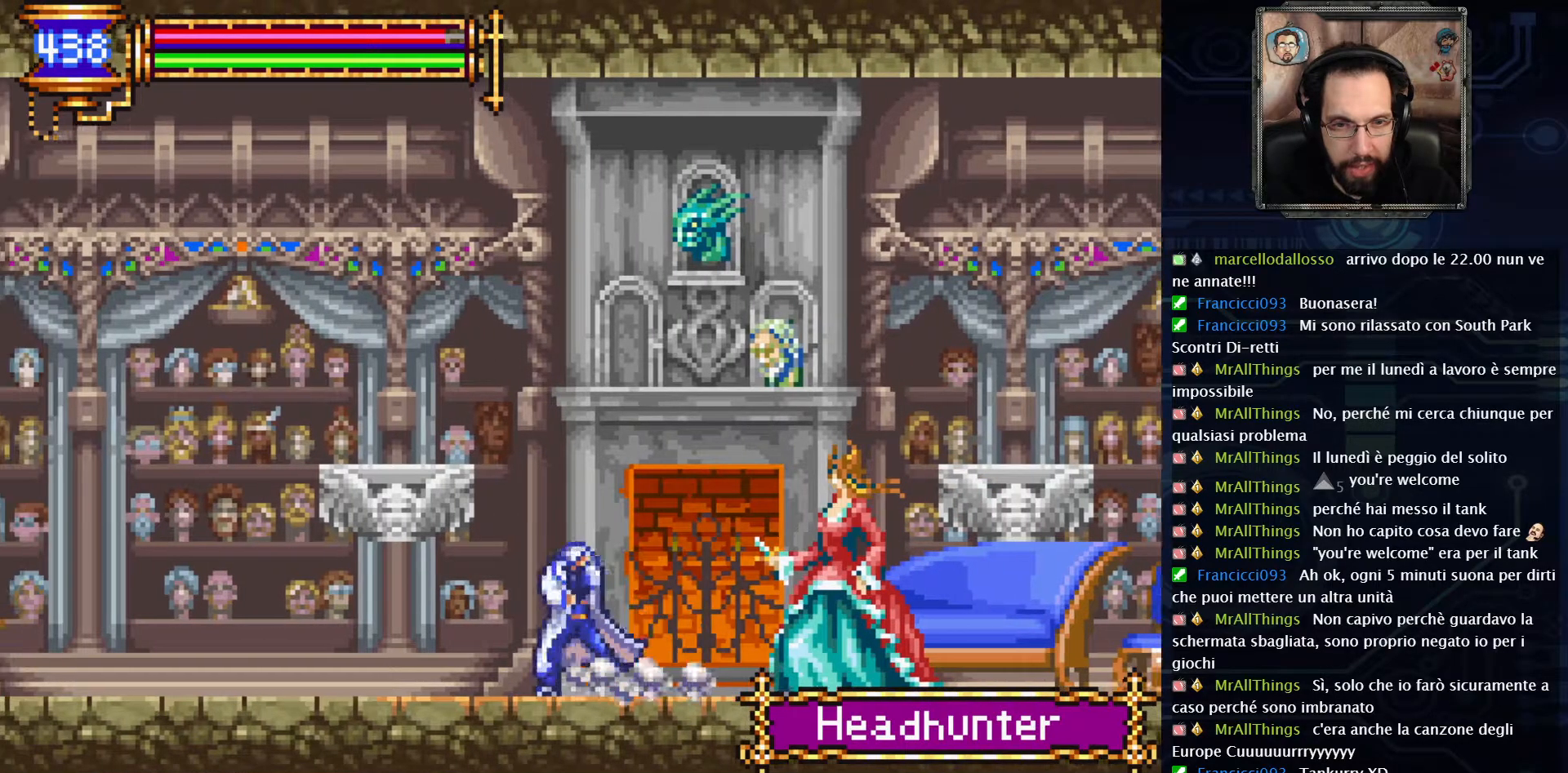
{"buttons": ["L2"], "left_stick": "center", "right_stick": "center", "events": [[200, "DPAD_RIGHT", "up"], [200, "X", "down"], [317, "X", "up"], [383, "L2", "down"]]}
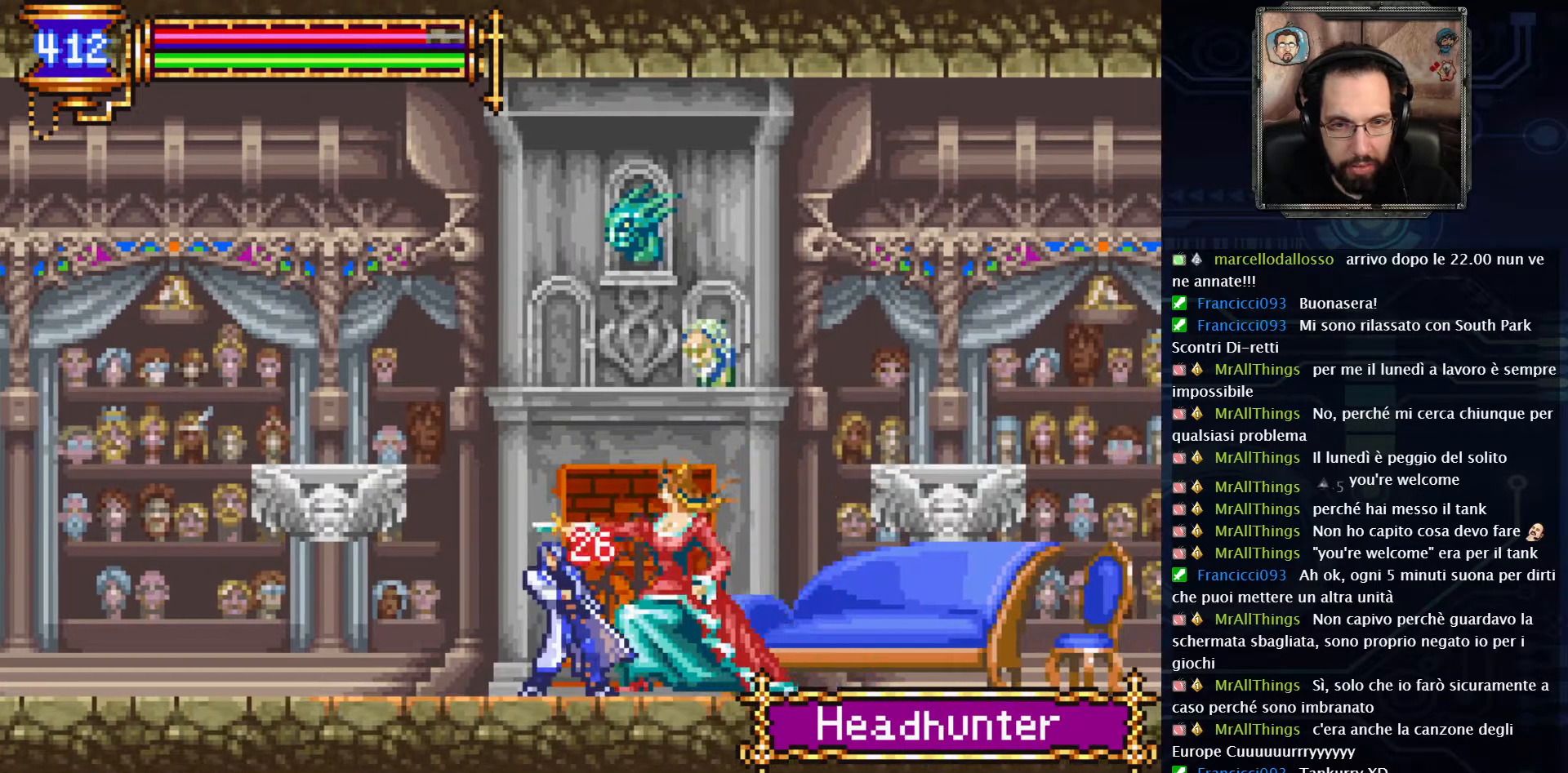
{"buttons": ["DPAD_RIGHT"], "left_stick": "center", "right_stick": "center", "events": [[33, "L2", "up"], [100, "L2", "down"], [217, "L2", "up"], [267, "L2", "down"], [417, "L2", "up"], [483, "DPAD_RIGHT", "down"]]}
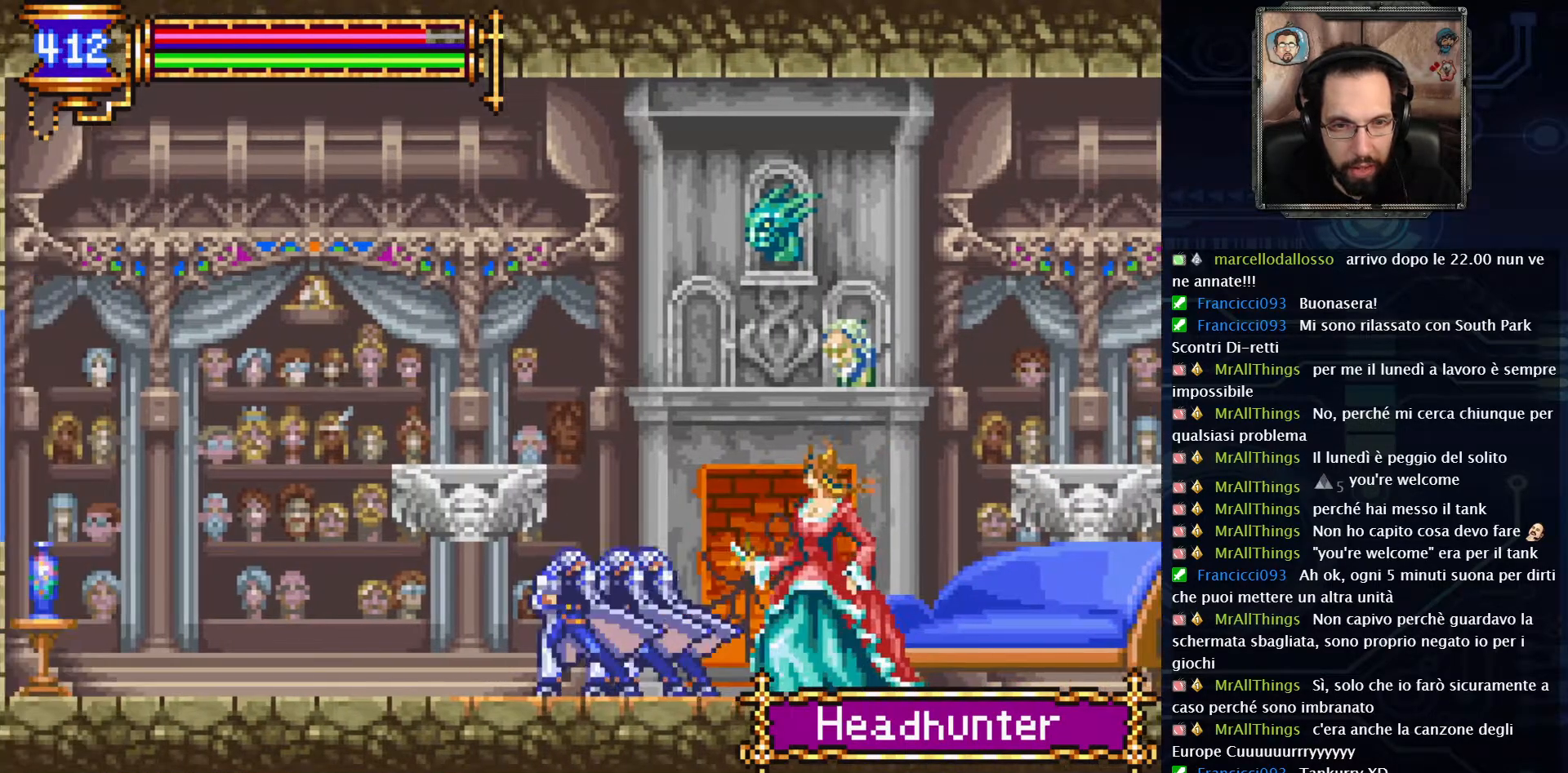
{"buttons": [], "left_stick": "center", "right_stick": "center", "events": [[100, "DPAD_RIGHT", "up"], [133, "X", "down"], [217, "X", "up"], [350, "L2", "down"], [500, "L2", "up"]]}
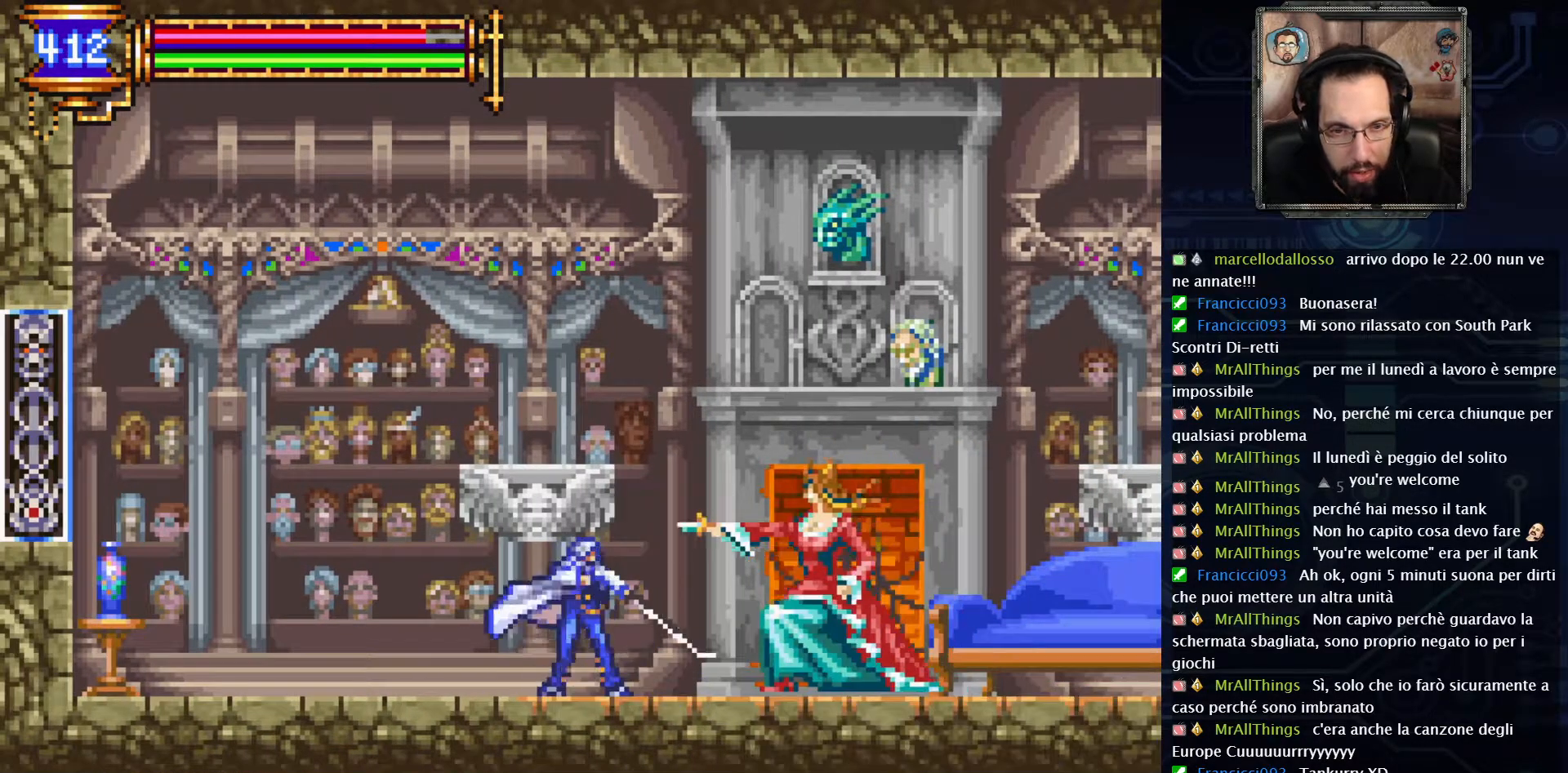
{"buttons": ["DPAD_RIGHT"], "left_stick": "center", "right_stick": "center", "events": [[150, "L2", "down"], [300, "L2", "up"], [400, "DPAD_RIGHT", "down"]]}
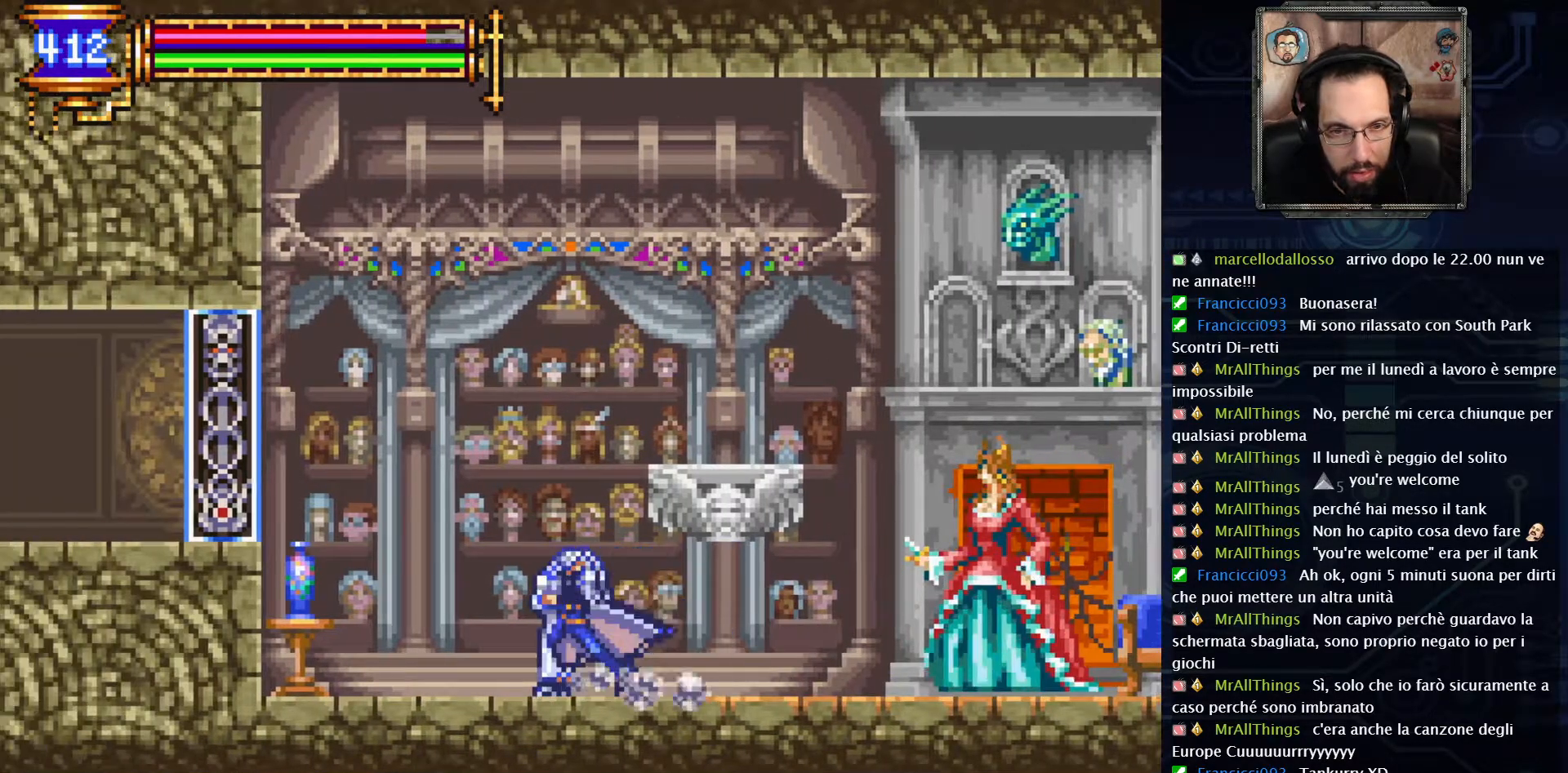
{"buttons": ["X", "DPAD_RIGHT"], "left_stick": "center", "right_stick": "center", "events": [[483, "X", "down"]]}
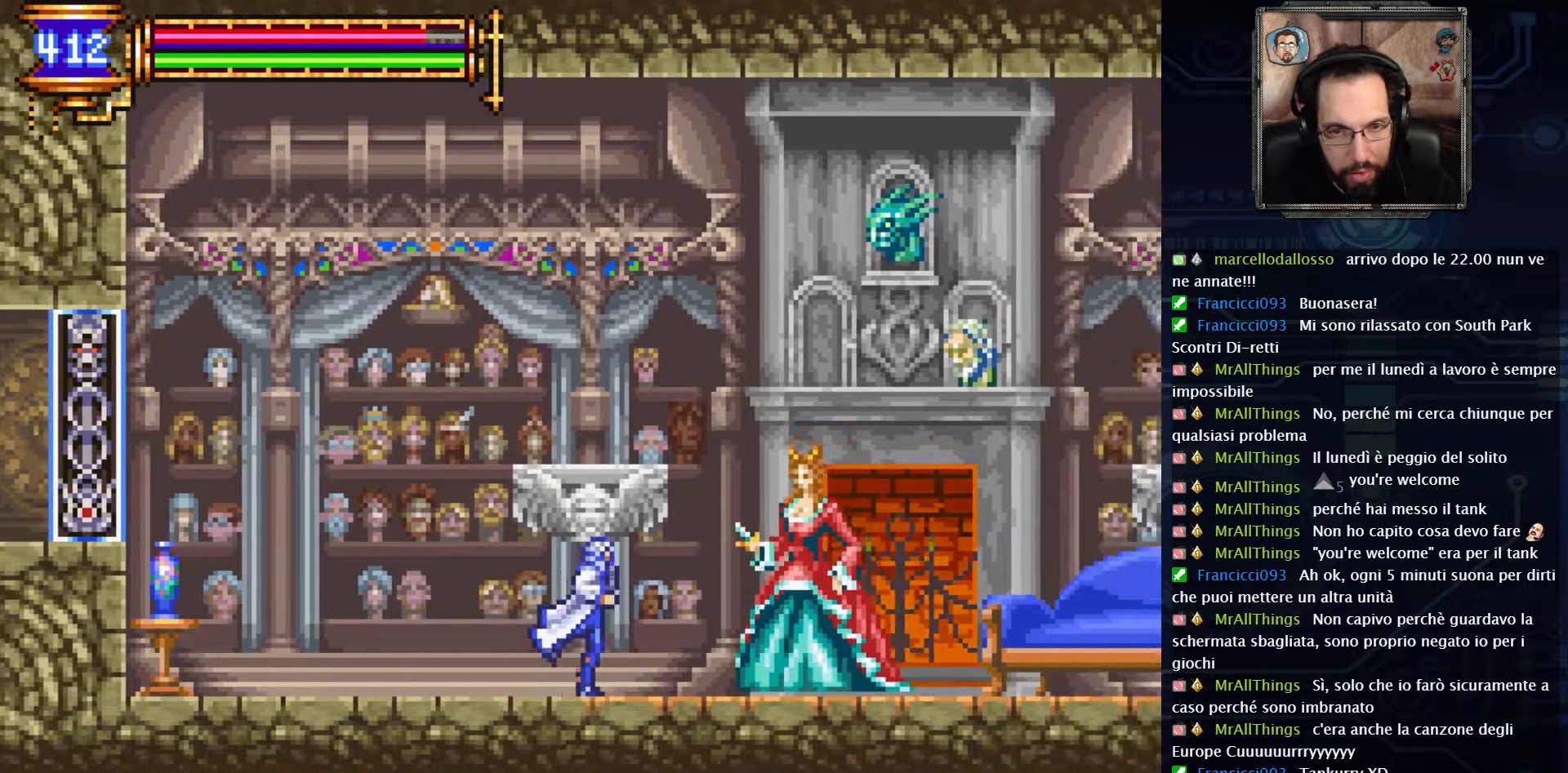
{"buttons": [], "left_stick": "center", "right_stick": "center", "events": [[17, "DPAD_RIGHT", "up"], [117, "X", "up"], [233, "L2", "down"], [433, "L2", "up"]]}
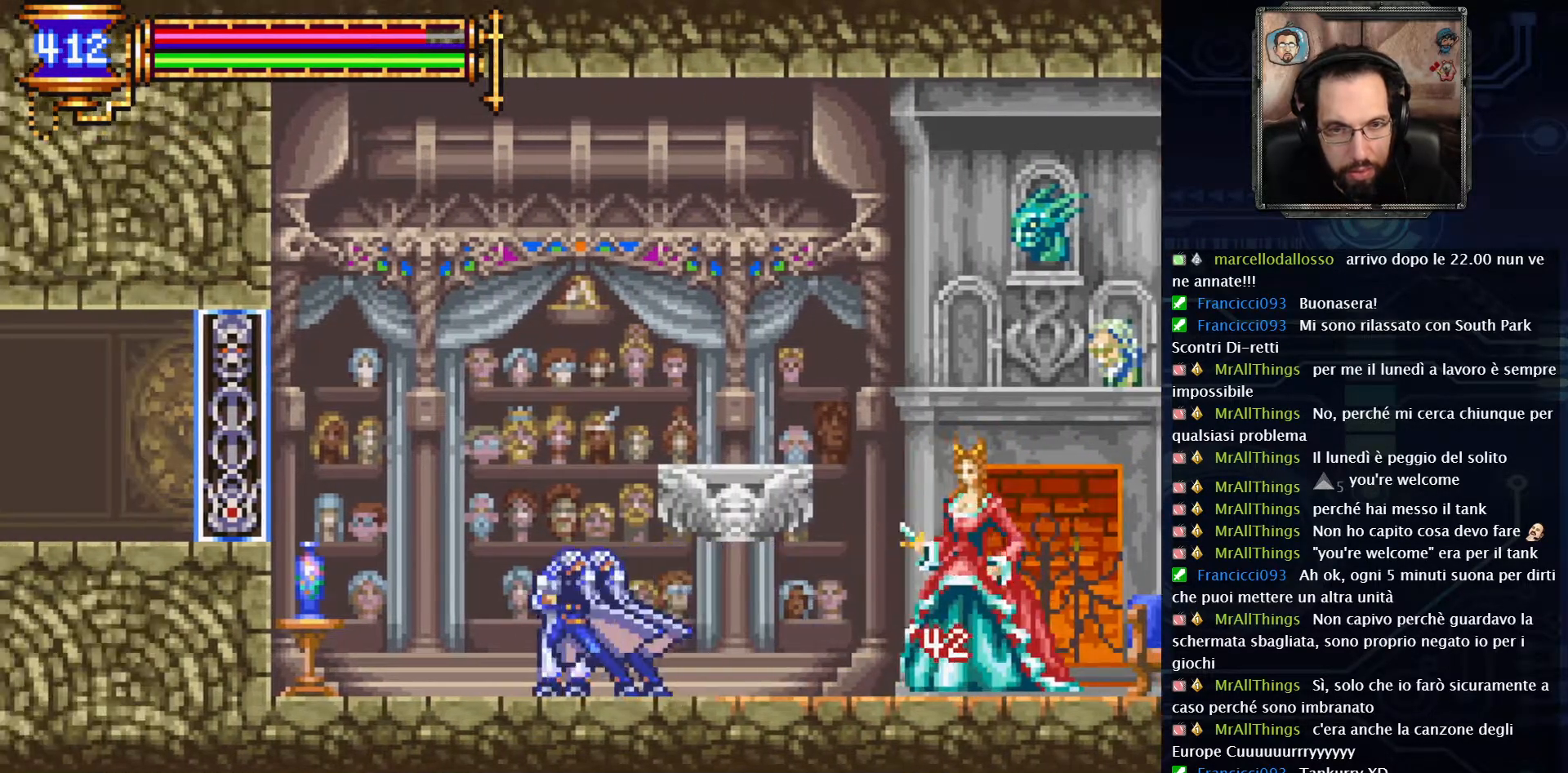
{"buttons": ["DPAD_RIGHT"], "left_stick": "center", "right_stick": "center", "events": [[183, "DPAD_RIGHT", "down"]]}
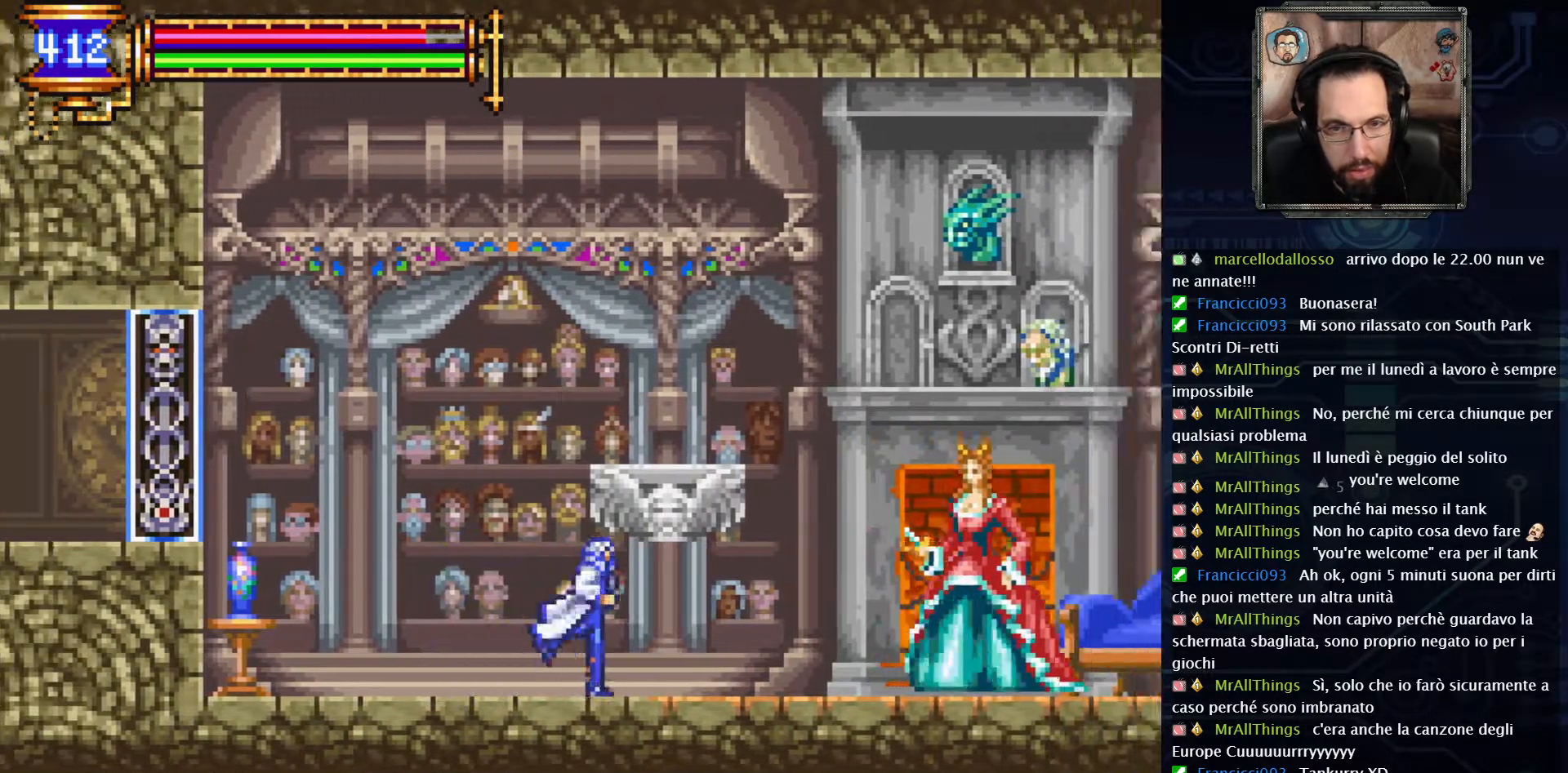
{"buttons": ["X", "DPAD_RIGHT"], "left_stick": "center", "right_stick": "center", "events": [[500, "X", "down"]]}
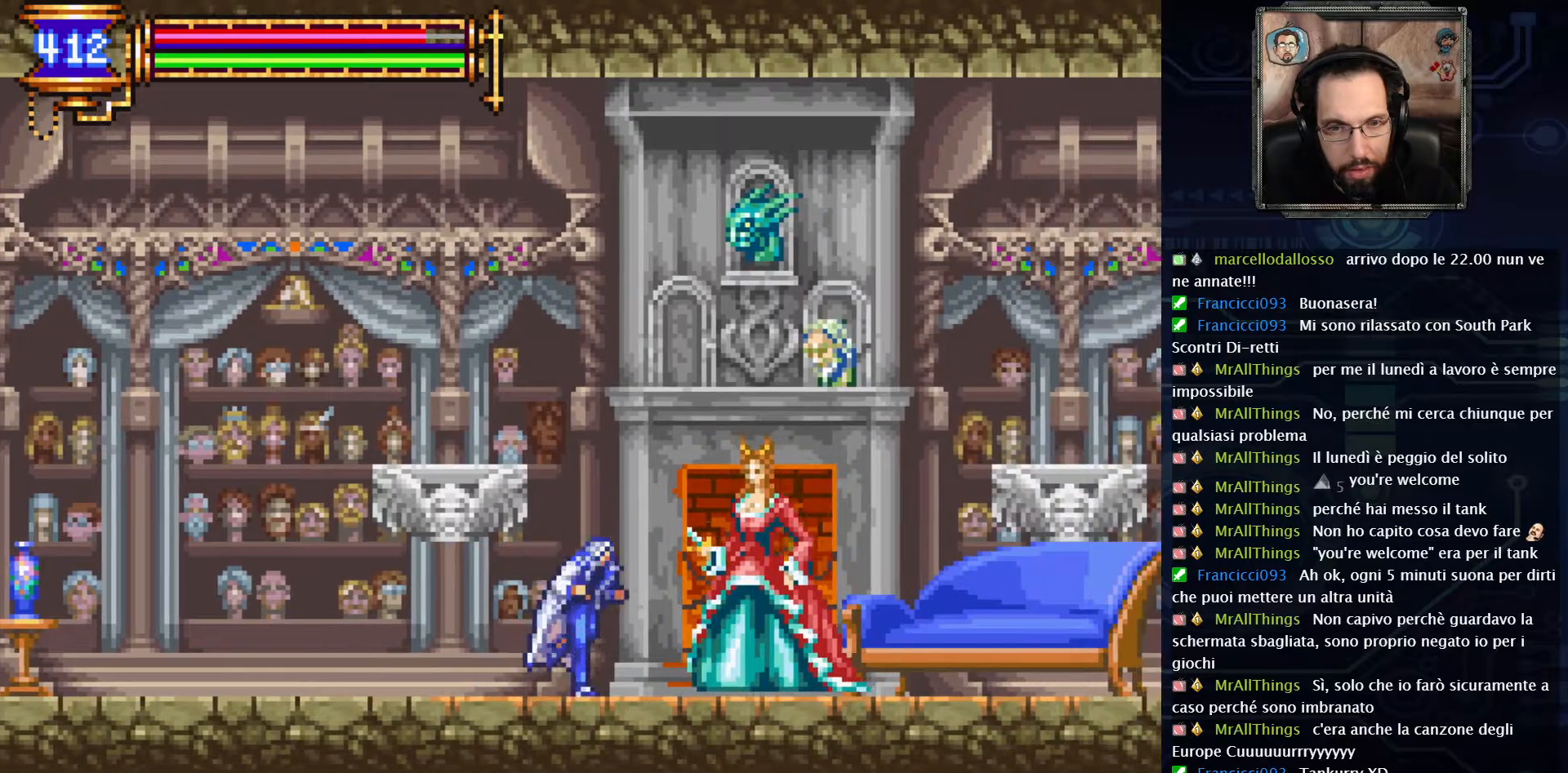
{"buttons": [], "left_stick": "center", "right_stick": "center", "events": [[33, "DPAD_RIGHT", "up"], [83, "L2", "down"], [100, "X", "up"], [267, "L2", "up"]]}
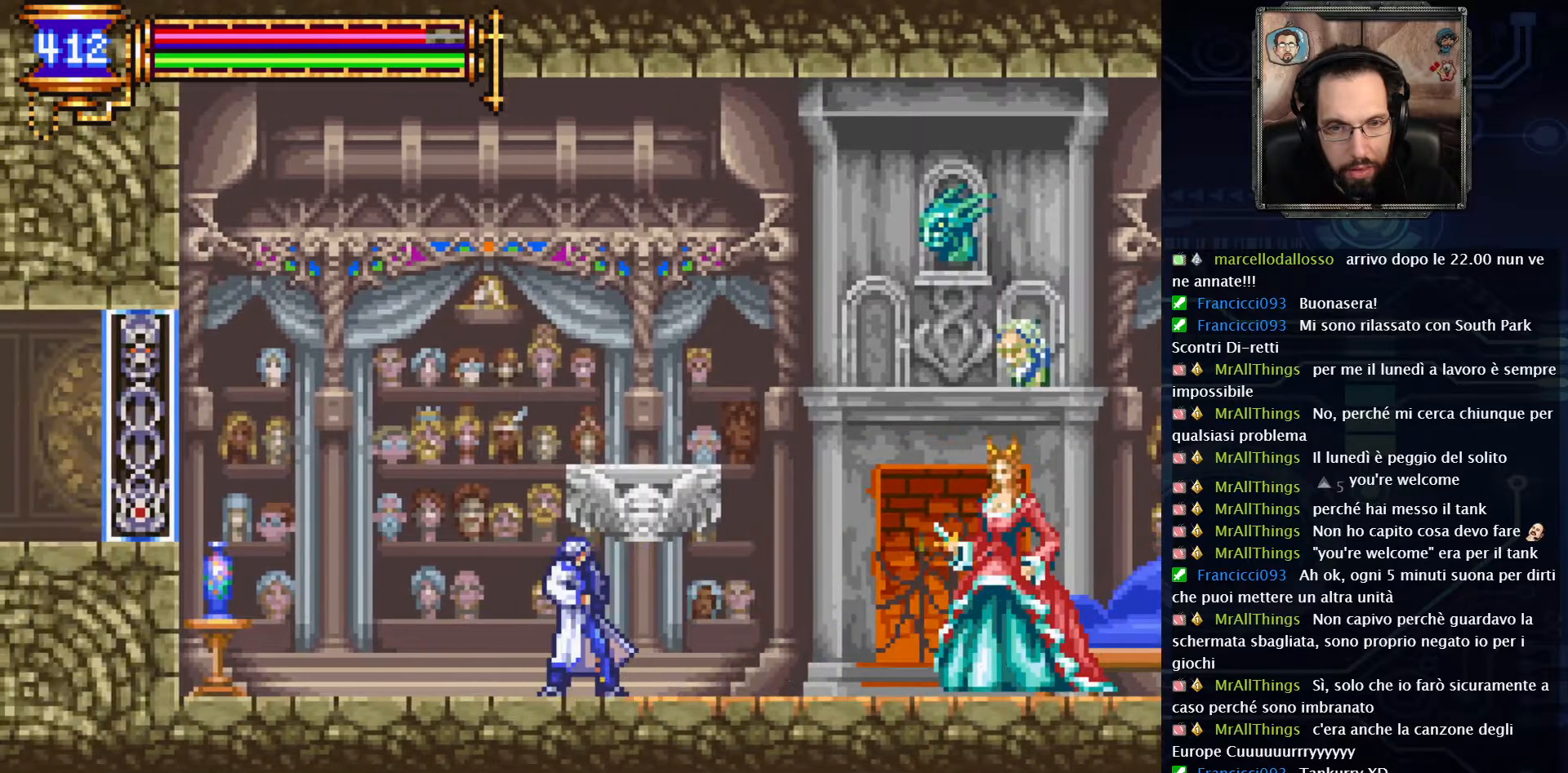
{"buttons": ["DPAD_RIGHT"], "left_stick": "center", "right_stick": "center", "events": [[133, "DPAD_RIGHT", "down"]]}
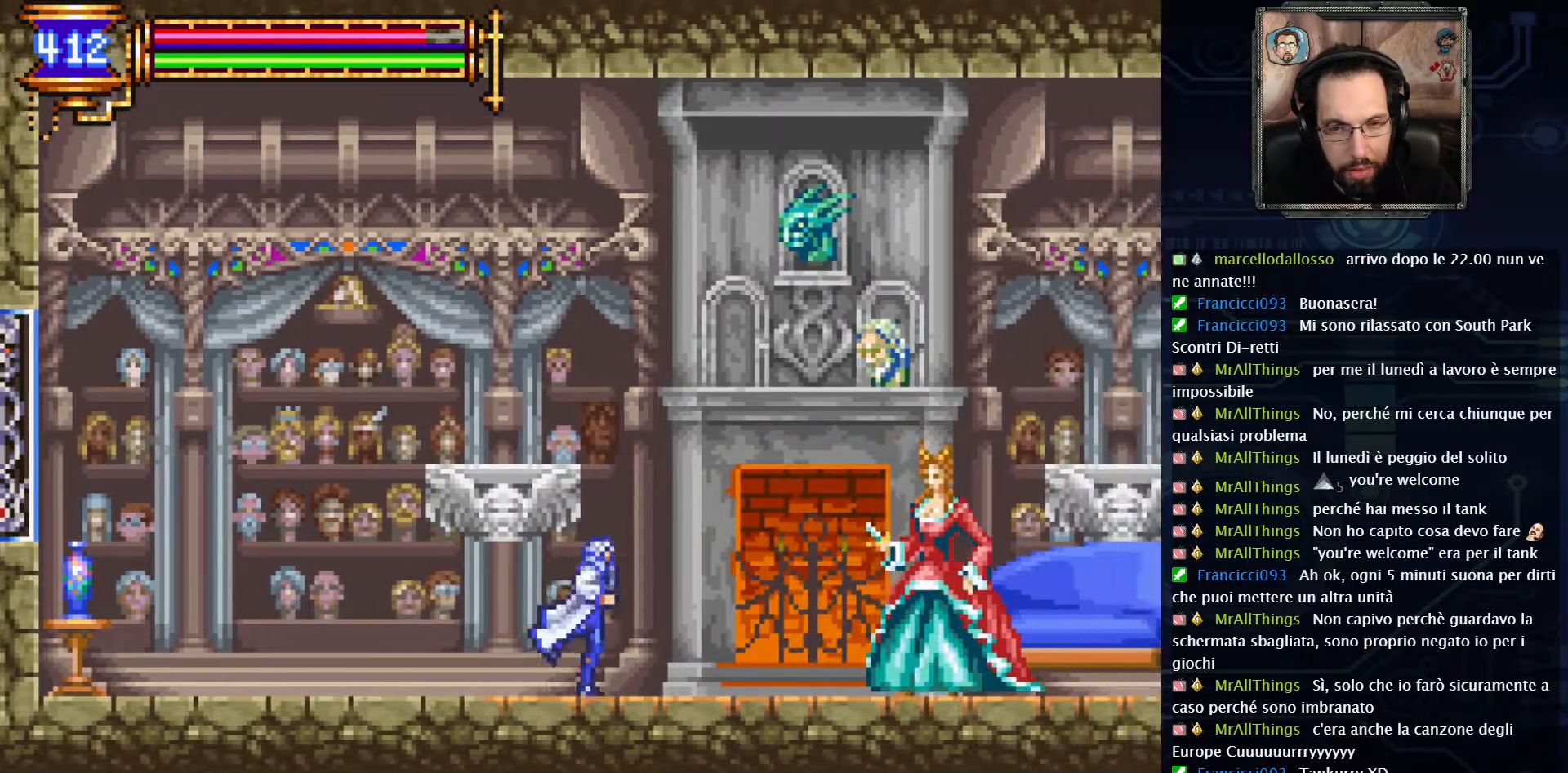
{"buttons": [], "left_stick": "center", "right_stick": "center", "events": [[350, "X", "down"], [433, "DPAD_RIGHT", "up"], [467, "X", "up"]]}
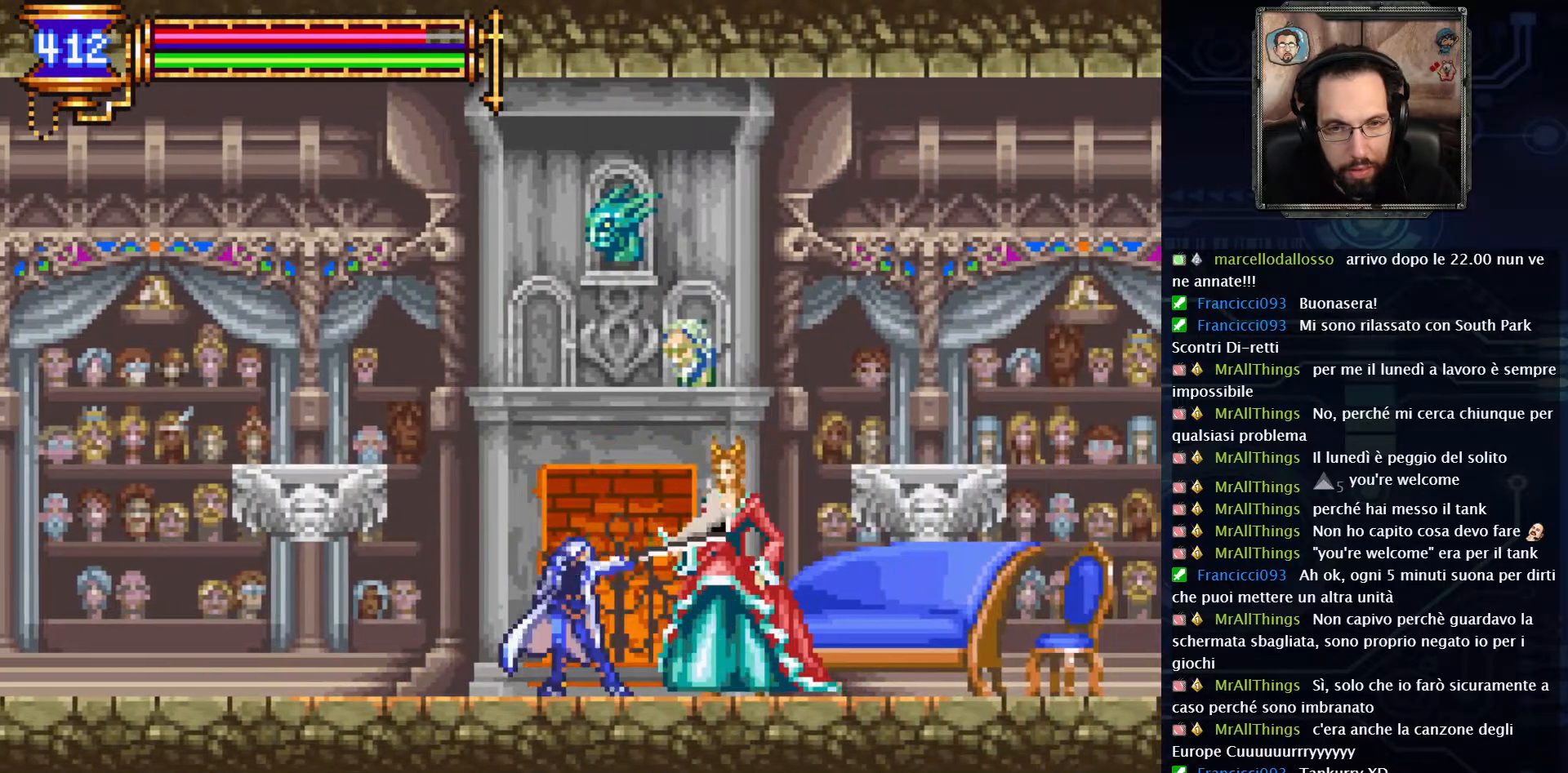
{"buttons": ["DPAD_RIGHT"], "left_stick": "center", "right_stick": "center", "events": [[83, "L2", "down"], [267, "L2", "up"], [500, "DPAD_RIGHT", "down"]]}
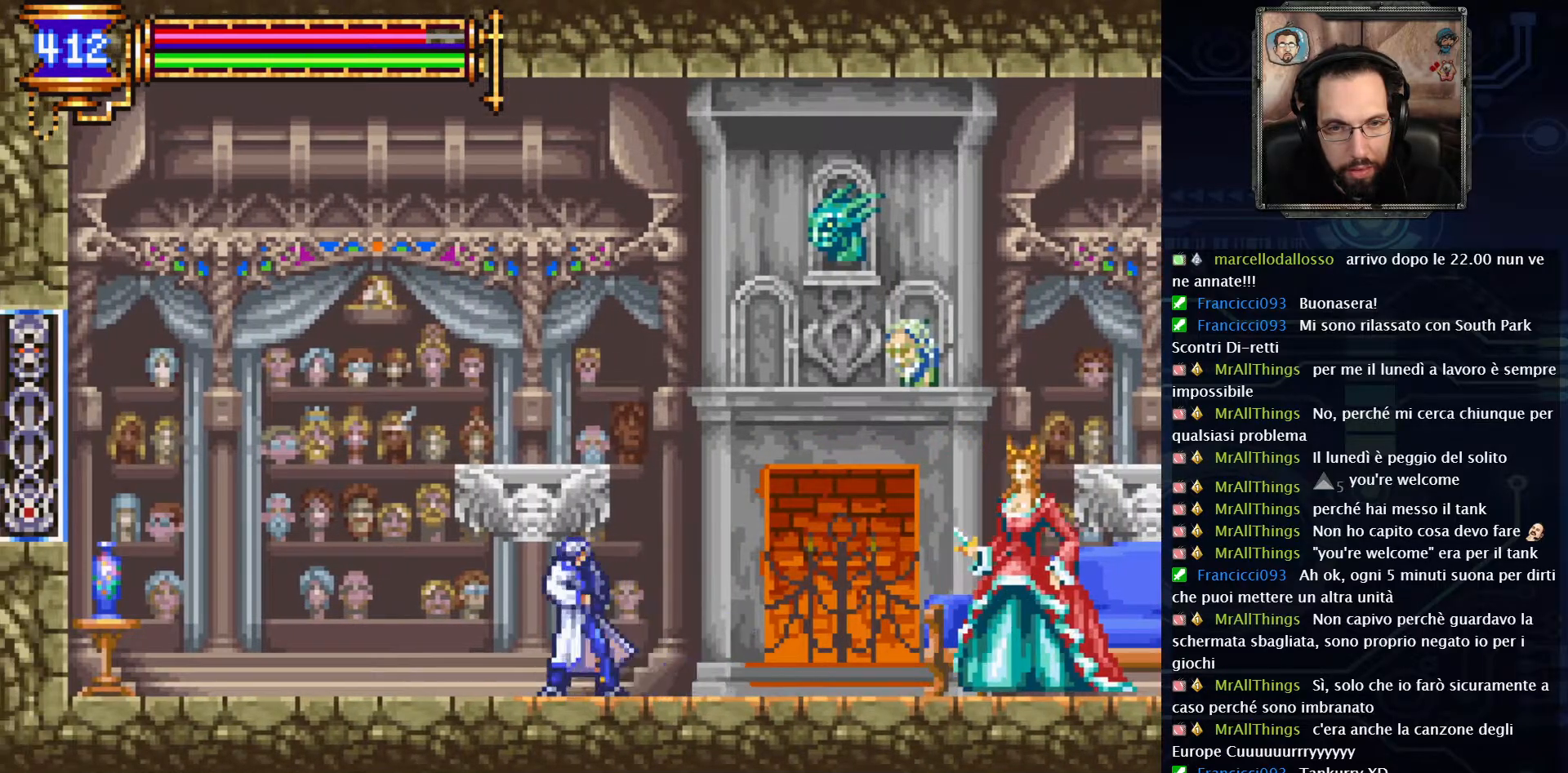
{"buttons": ["DPAD_RIGHT"], "left_stick": "center", "right_stick": "center", "events": []}